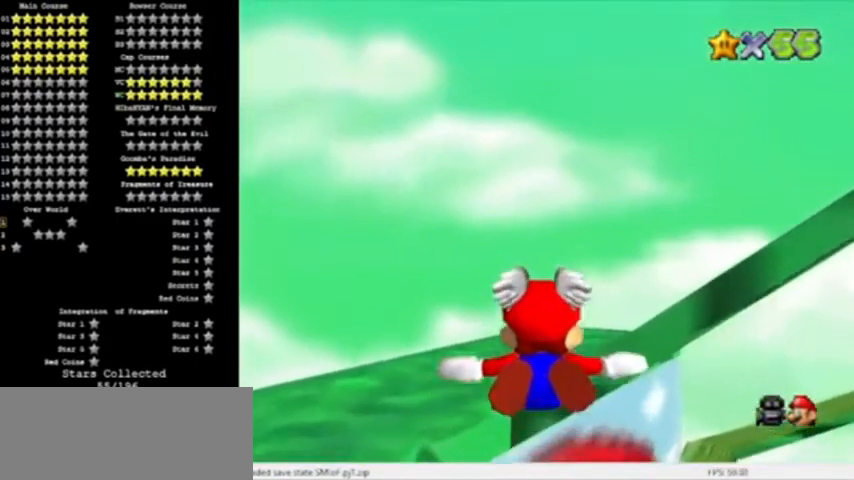
Gameplay with a controller (Nintendo layout); each line is a JSON object with the inputs held at the frame after it. "events" lists button and stick changes between this image and that frame as [ms after this image, input, new state], when the widget could be followed in between. Not read: L3 R3.
{"buttons": [], "left_stick": "down-right", "events": [[67, "left_stick", "right"], [267, "left_stick", "down-right"]]}
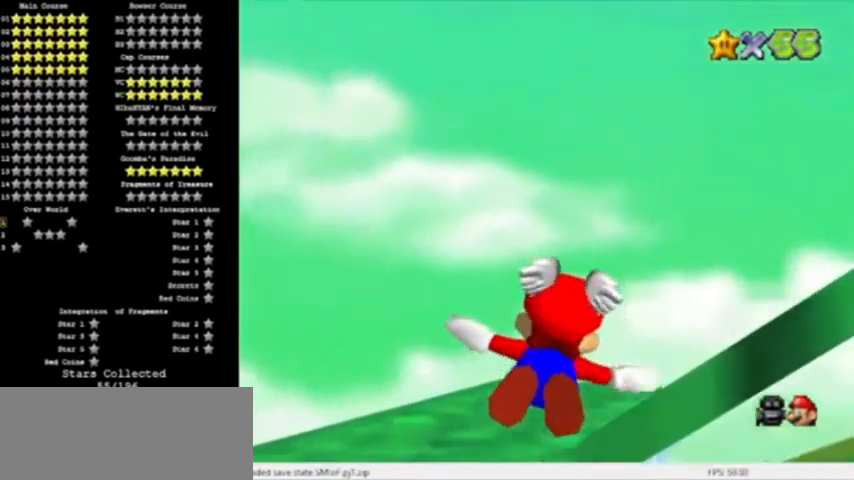
{"buttons": [], "left_stick": "right", "events": [[133, "left_stick", "right"]]}
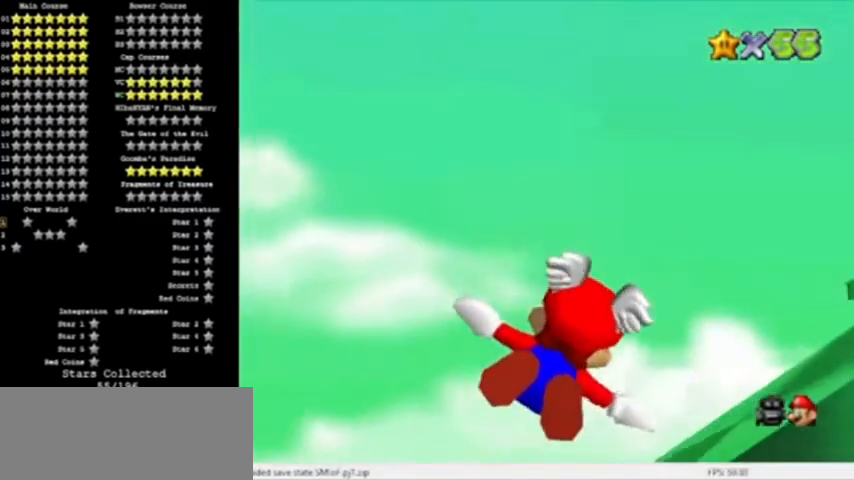
{"buttons": [], "left_stick": "right", "events": []}
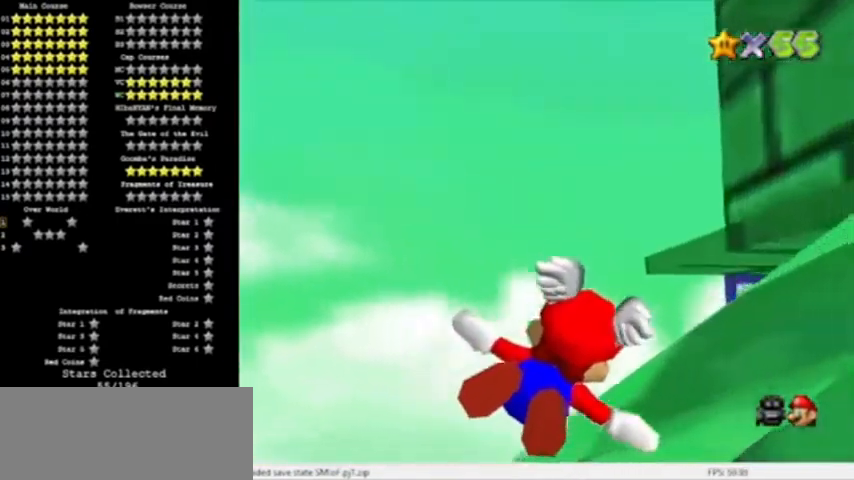
{"buttons": [], "left_stick": "center", "events": [[200, "left_stick", "center"]]}
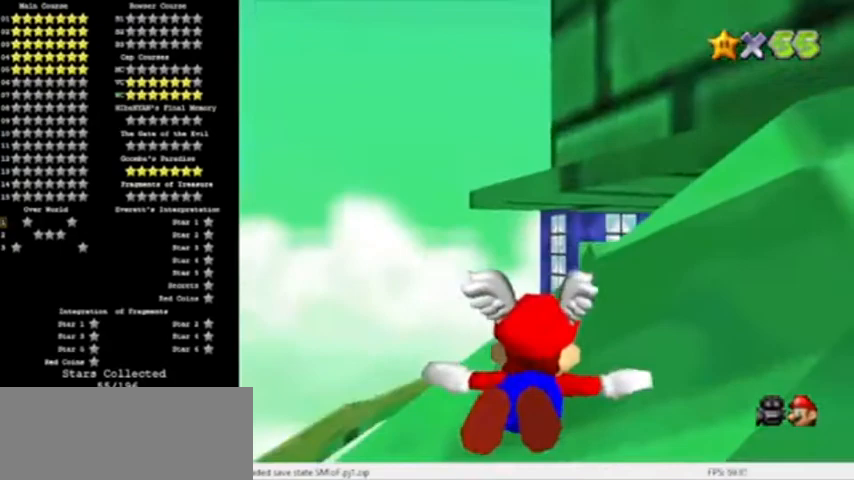
{"buttons": [], "left_stick": "center", "events": [[100, "left_stick", "right"], [434, "left_stick", "center"]]}
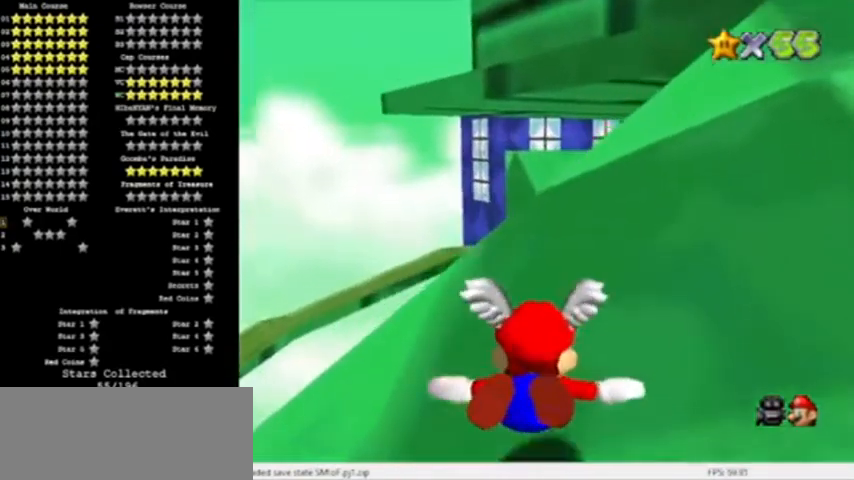
{"buttons": ["A"], "left_stick": "right", "events": [[233, "B", "down"], [300, "A", "down"], [300, "left_stick", "right"], [400, "B", "up"]]}
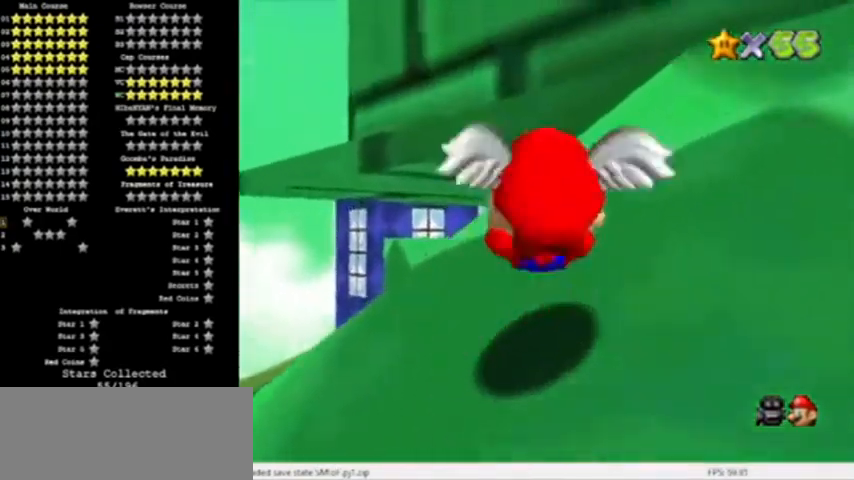
{"buttons": [], "left_stick": "up"}
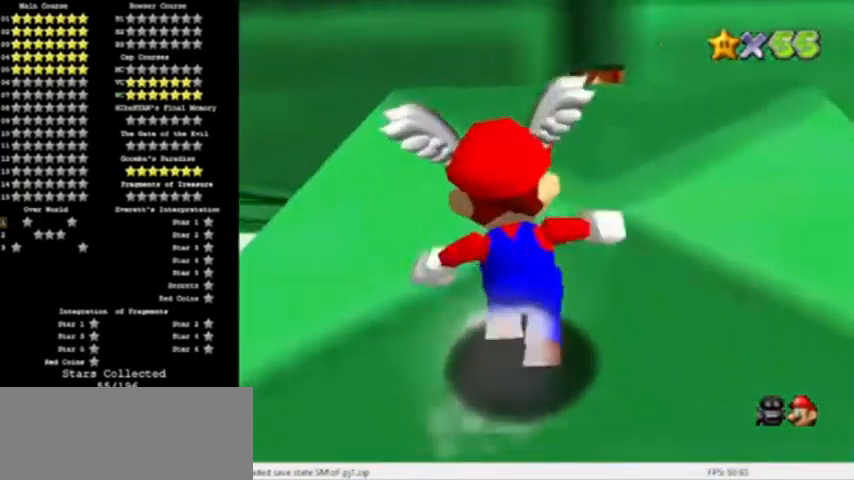
{"buttons": ["B"], "left_stick": "up", "events": [[133, "A", "down"], [300, "A", "up"], [434, "B", "down"]]}